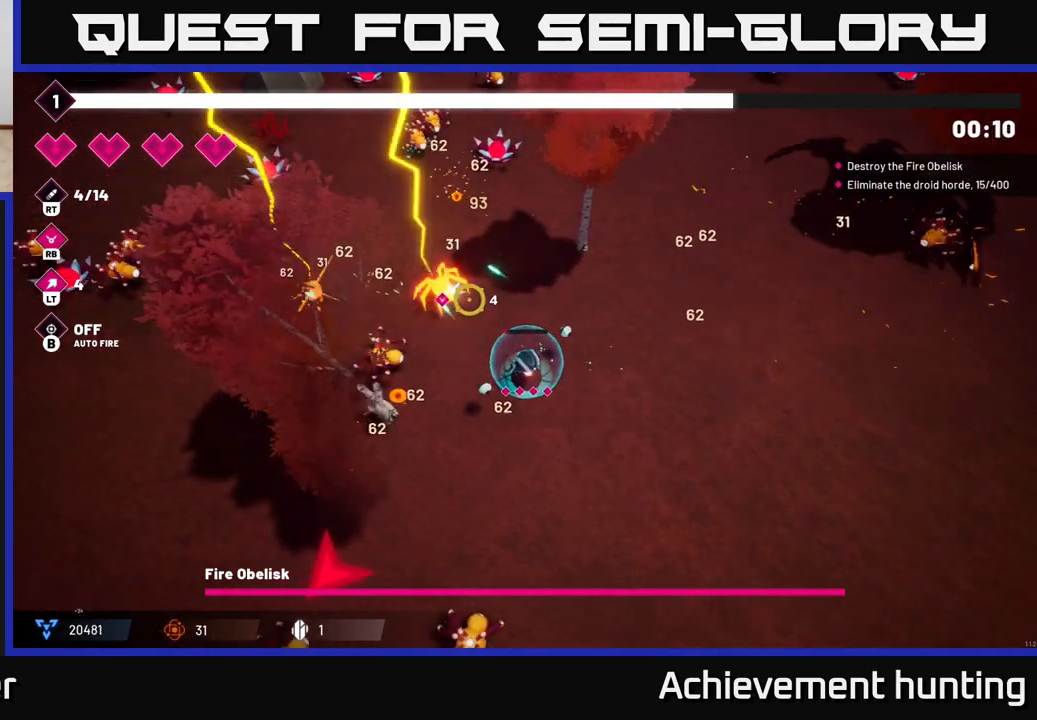
Gameplay with a controller (Xbox layout); each line is a JSON object with the inputs held at the frame after it. "events" lists button and stick changes between this image and that frame as [ms after this image, input, new state], when the widget could be followed in between.
{"buttons": ["R2"], "left_stick": "up", "right_stick": "up-left", "events": [[33, "R2", "down"], [133, "R2", "up"], [183, "left_stick", "up"], [350, "left_stick", "up-left"], [383, "R2", "down"], [467, "left_stick", "up"]]}
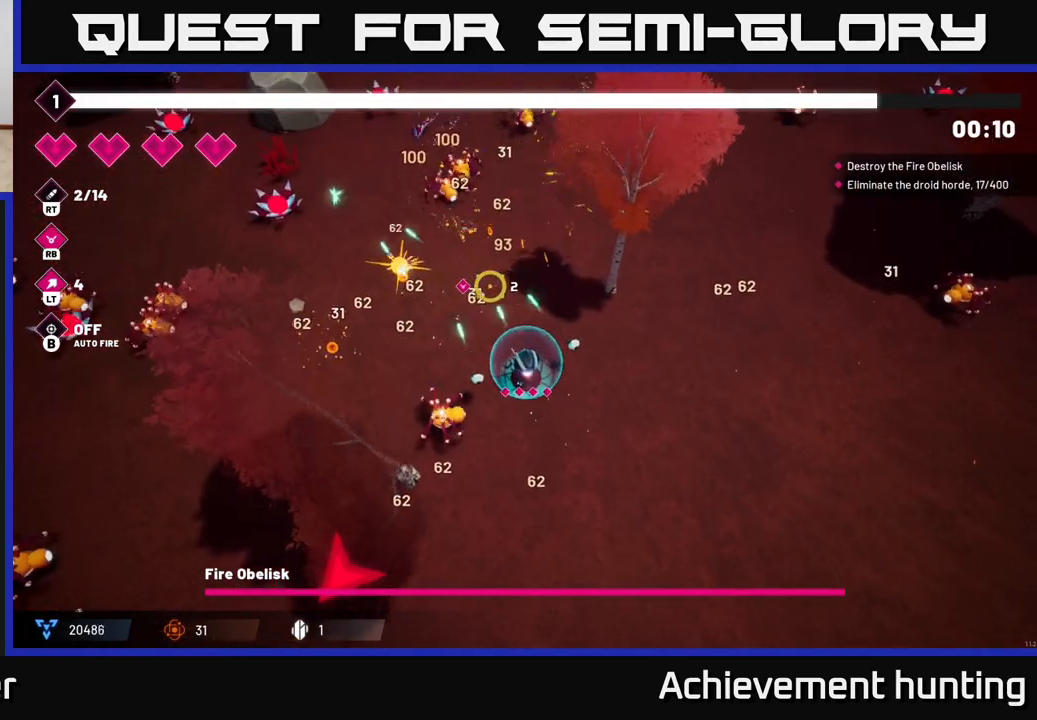
{"buttons": ["R2"], "left_stick": "up", "right_stick": "up-left", "events": [[250, "R2", "up"], [300, "R2", "down"], [433, "R2", "up"], [483, "R2", "down"]]}
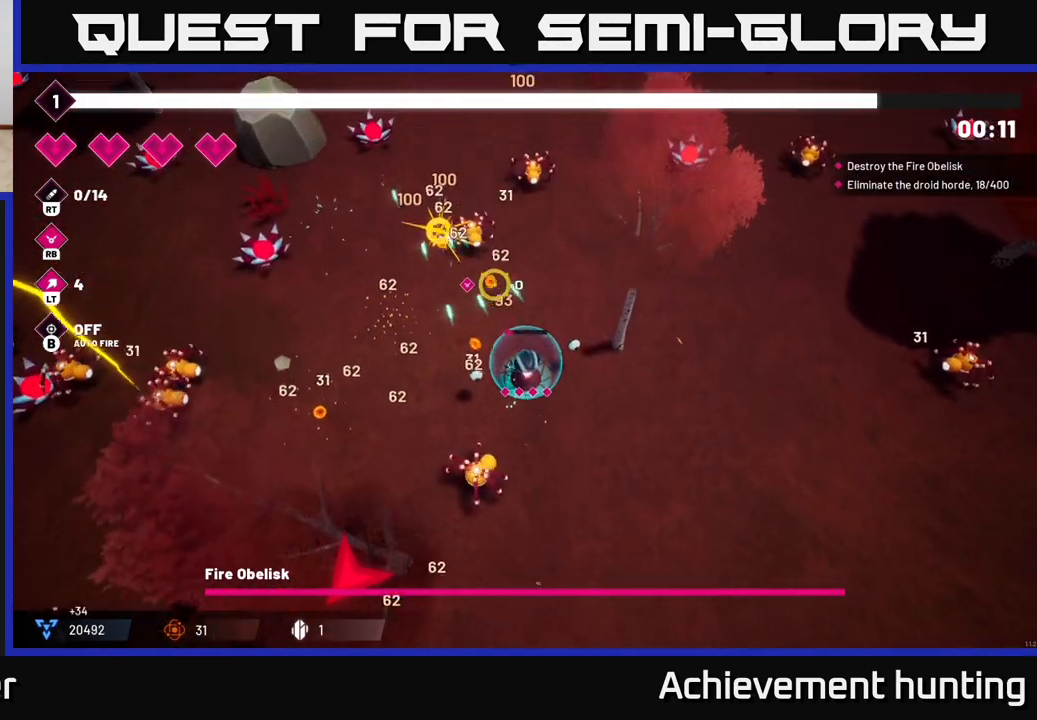
{"buttons": ["R2"], "left_stick": "left", "right_stick": "up", "events": [[100, "R2", "up"], [233, "left_stick", "up-left"], [250, "right_stick", "up"], [450, "left_stick", "left"], [467, "R2", "down"]]}
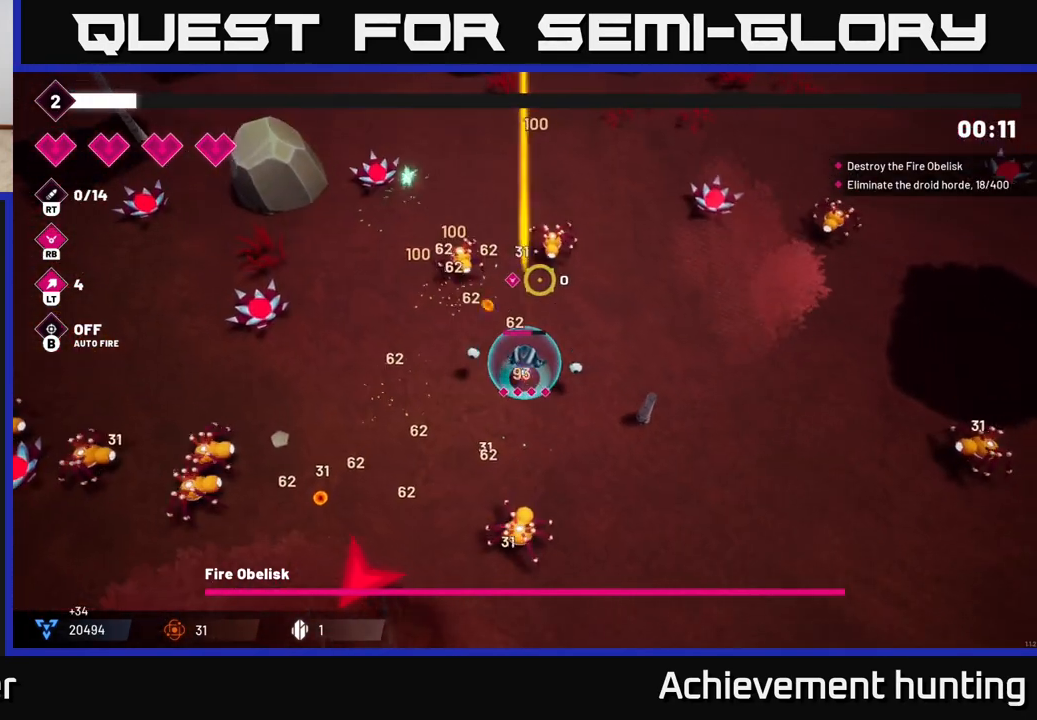
{"buttons": ["R2"], "left_stick": "down-left", "right_stick": "up-right", "events": [[67, "left_stick", "up-left"], [300, "R2", "up"], [300, "left_stick", "down-left"], [367, "R2", "down"], [500, "right_stick", "up-right"]]}
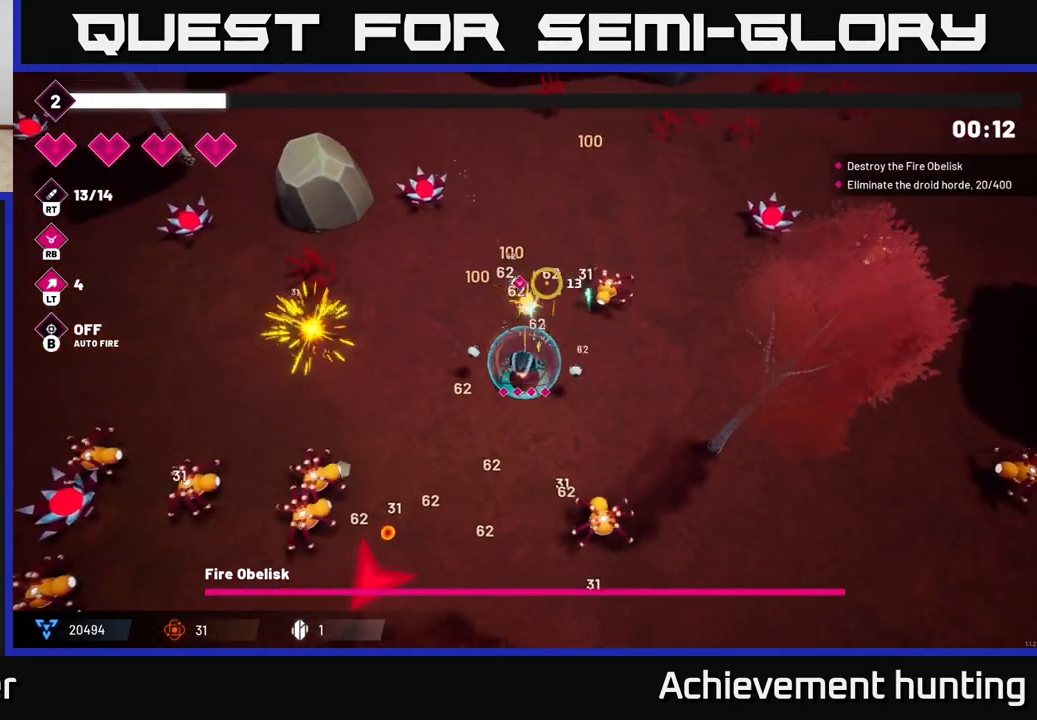
{"buttons": [], "left_stick": "up", "right_stick": "right", "events": [[33, "R2", "up"], [100, "R2", "down"], [150, "left_stick", "center"], [250, "R2", "up"], [417, "left_stick", "up"], [467, "right_stick", "right"]]}
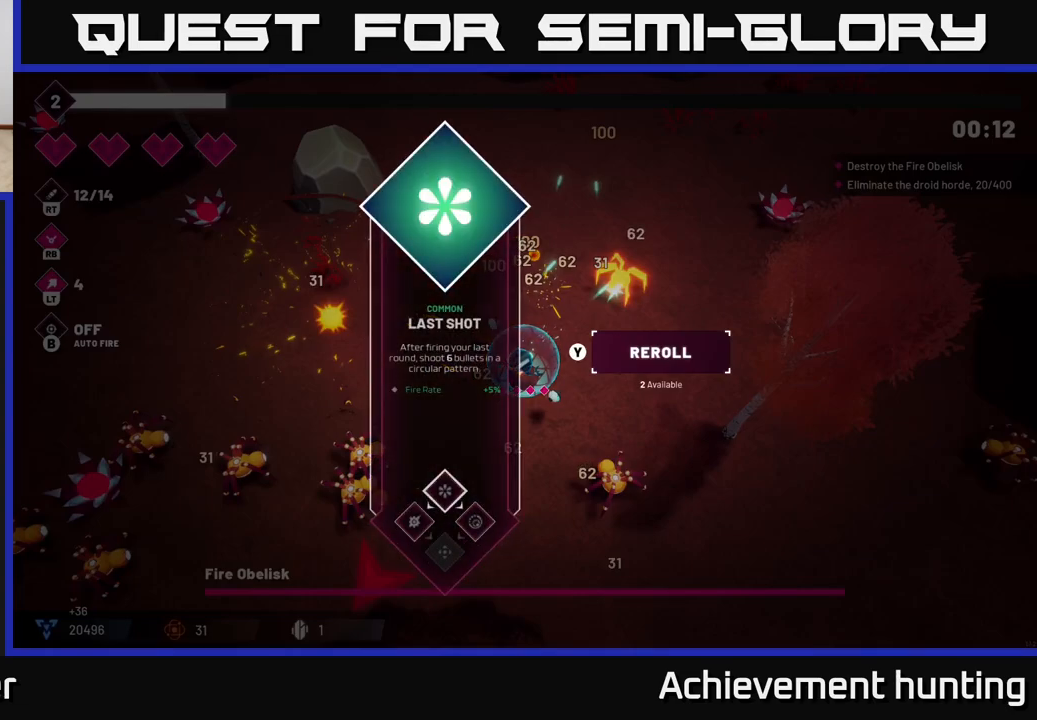
{"buttons": [], "left_stick": "center", "right_stick": "center", "events": [[67, "right_stick", "center"], [83, "left_stick", "center"]]}
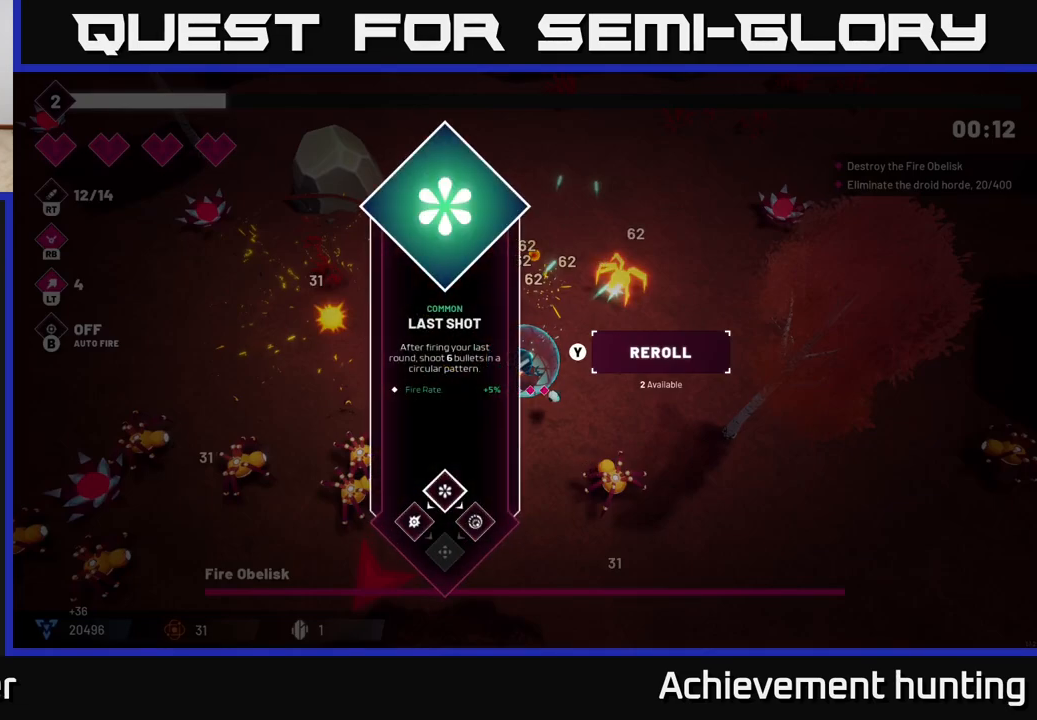
{"buttons": [], "left_stick": "up", "right_stick": "center", "events": [[267, "A", "down"], [333, "A", "up"], [350, "left_stick", "up"]]}
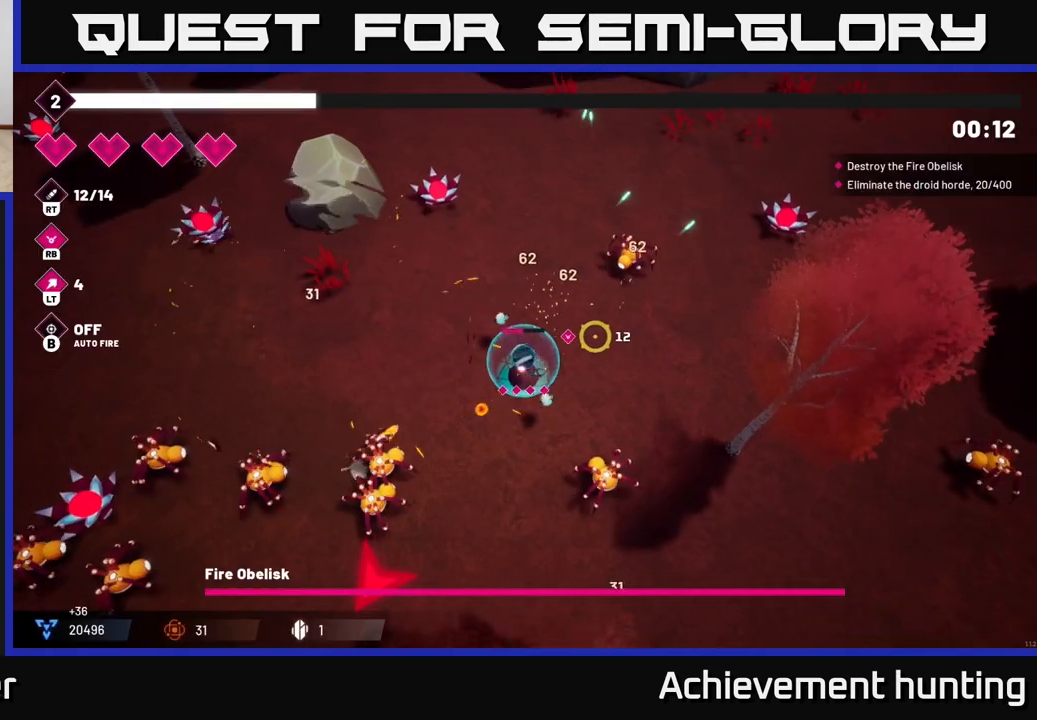
{"buttons": ["R2"], "left_stick": "center", "right_stick": "down-left", "events": [[33, "right_stick", "down-right"], [233, "right_stick", "down-left"], [250, "left_stick", "left"], [333, "R2", "down"], [483, "left_stick", "center"]]}
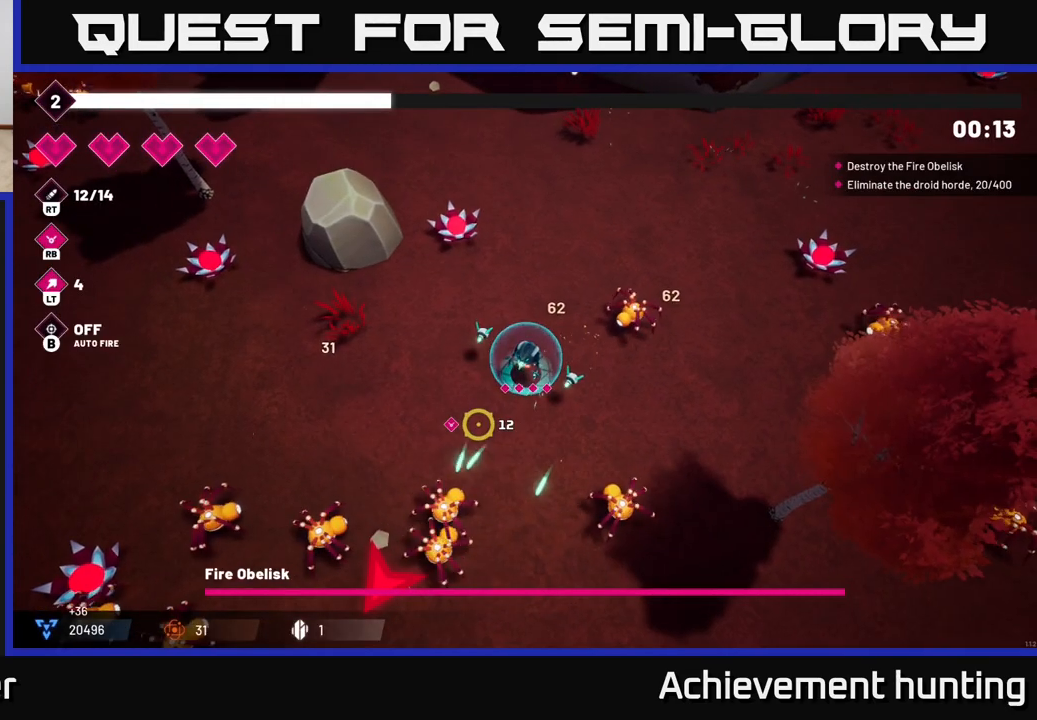
{"buttons": ["R2"], "left_stick": "down-left", "right_stick": "down-left", "events": [[33, "left_stick", "down"], [83, "left_stick", "down-left"], [367, "R2", "up"], [417, "R2", "down"]]}
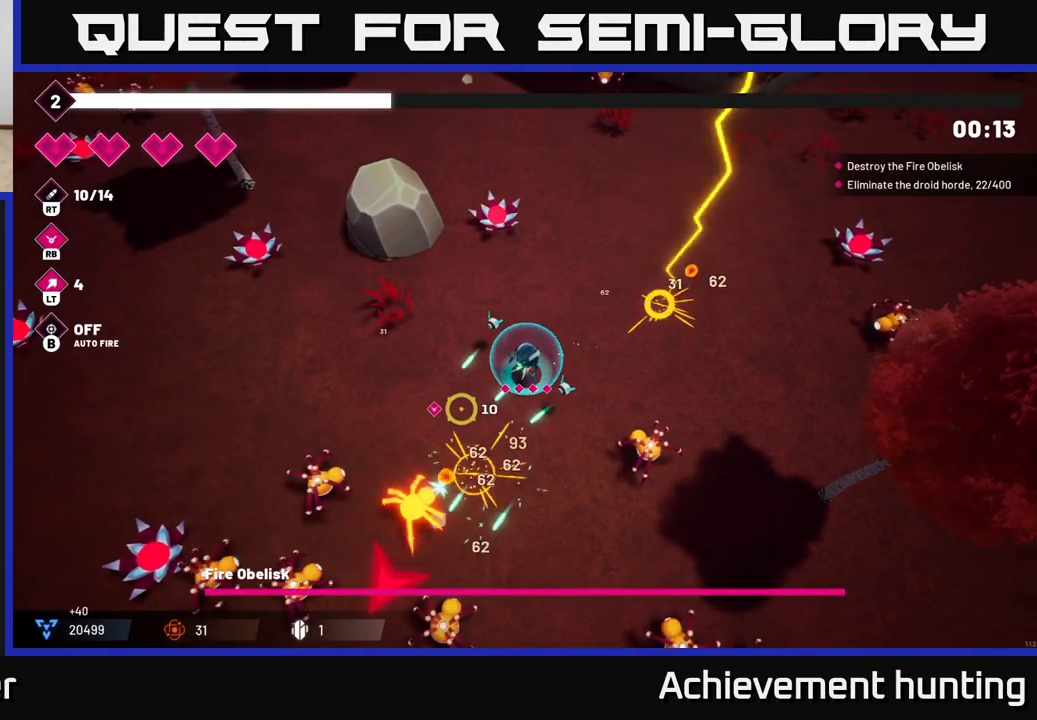
{"buttons": ["R2"], "left_stick": "left", "right_stick": "down-left", "events": [[67, "R2", "up"], [117, "R2", "down"], [250, "R2", "up"], [283, "R2", "down"], [433, "R2", "up"], [483, "left_stick", "left"], [500, "R2", "down"]]}
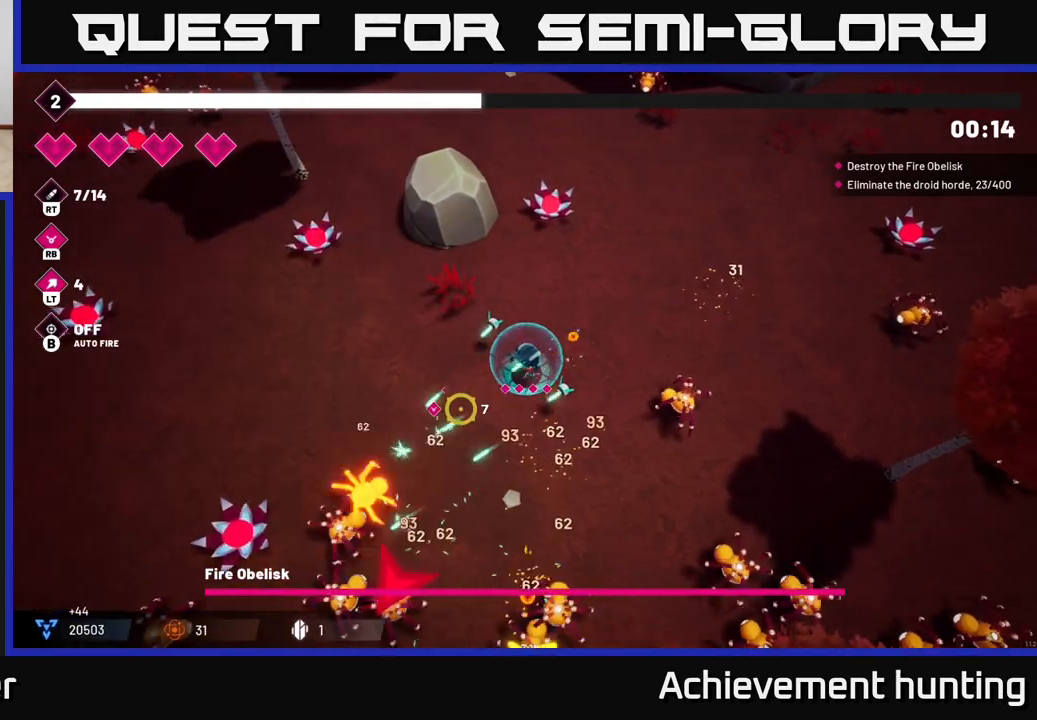
{"buttons": [], "left_stick": "left", "right_stick": "down", "events": [[133, "R2", "up"], [317, "right_stick", "down"]]}
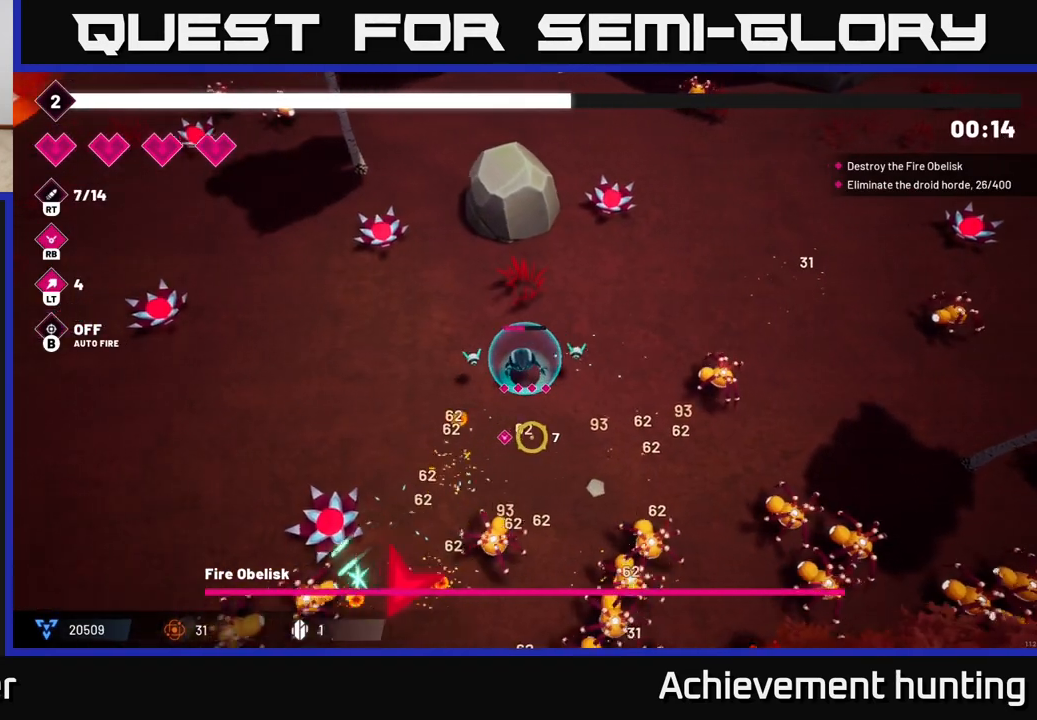
{"buttons": [], "left_stick": "up-left", "right_stick": "down-left", "events": [[100, "left_stick", "up-left"], [200, "right_stick", "down-left"], [250, "left_stick", "left"], [367, "R2", "down"], [383, "left_stick", "up-left"], [483, "R2", "up"]]}
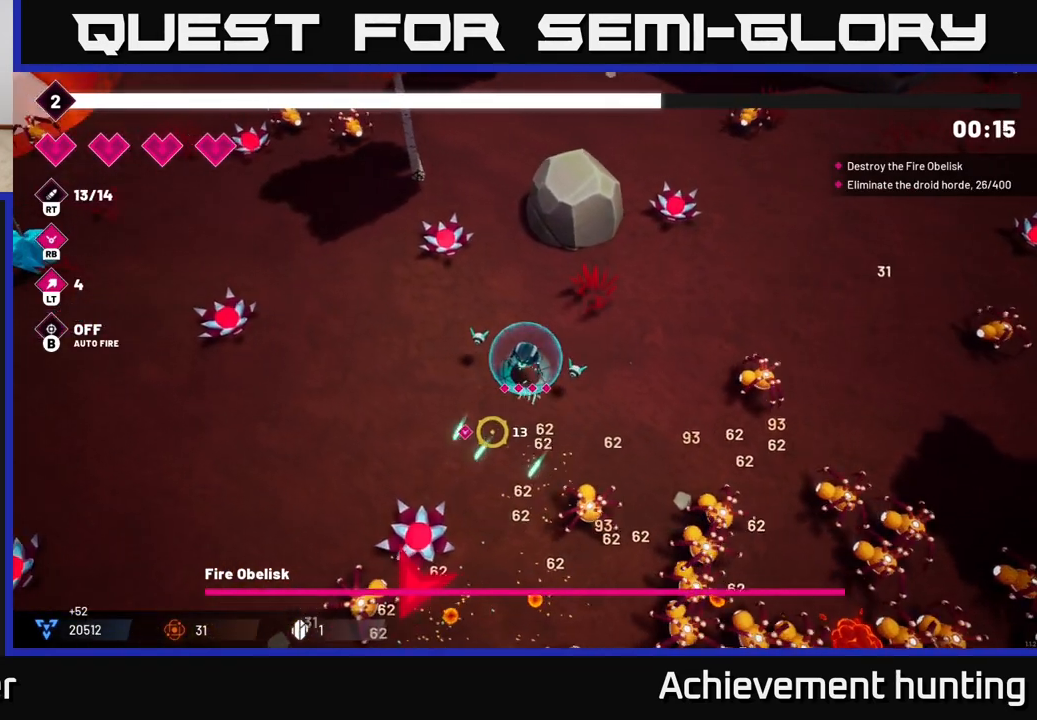
{"buttons": ["R2"], "left_stick": "down-left", "right_stick": "down-right", "events": [[33, "right_stick", "down"], [50, "left_stick", "left"], [67, "R2", "down"], [167, "R2", "up"], [283, "right_stick", "down-right"], [383, "left_stick", "down-left"], [433, "R2", "down"]]}
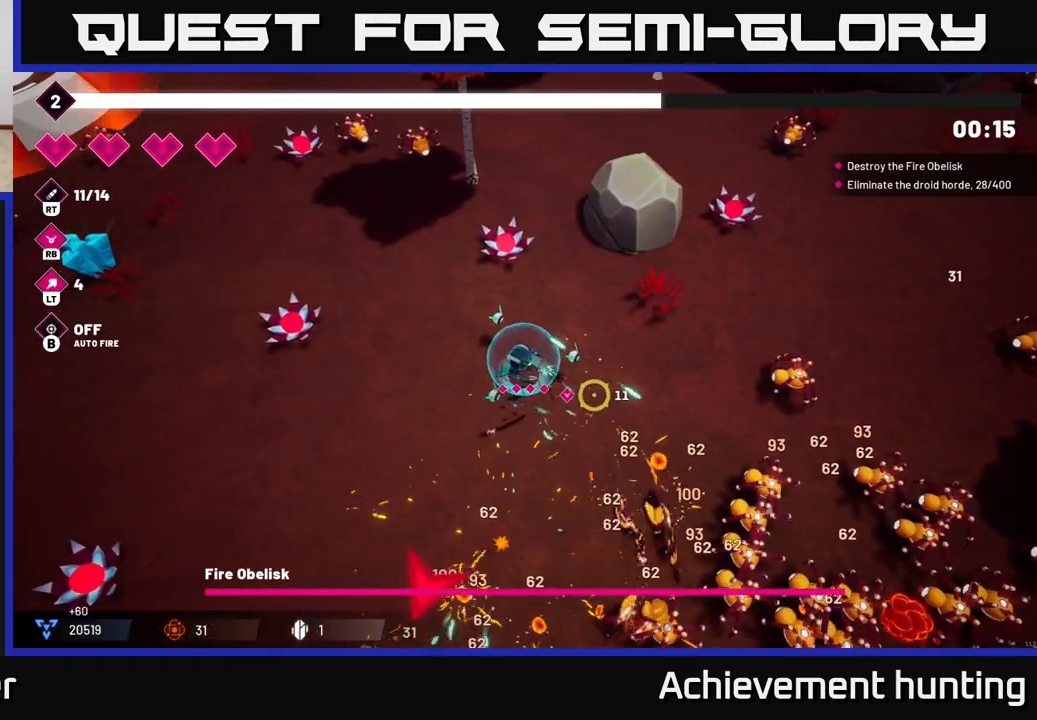
{"buttons": [], "left_stick": "down", "right_stick": "down-right", "events": [[83, "R2", "up"], [117, "left_stick", "down"], [150, "R2", "down"], [283, "R2", "up"], [350, "R2", "down"], [500, "R2", "up"]]}
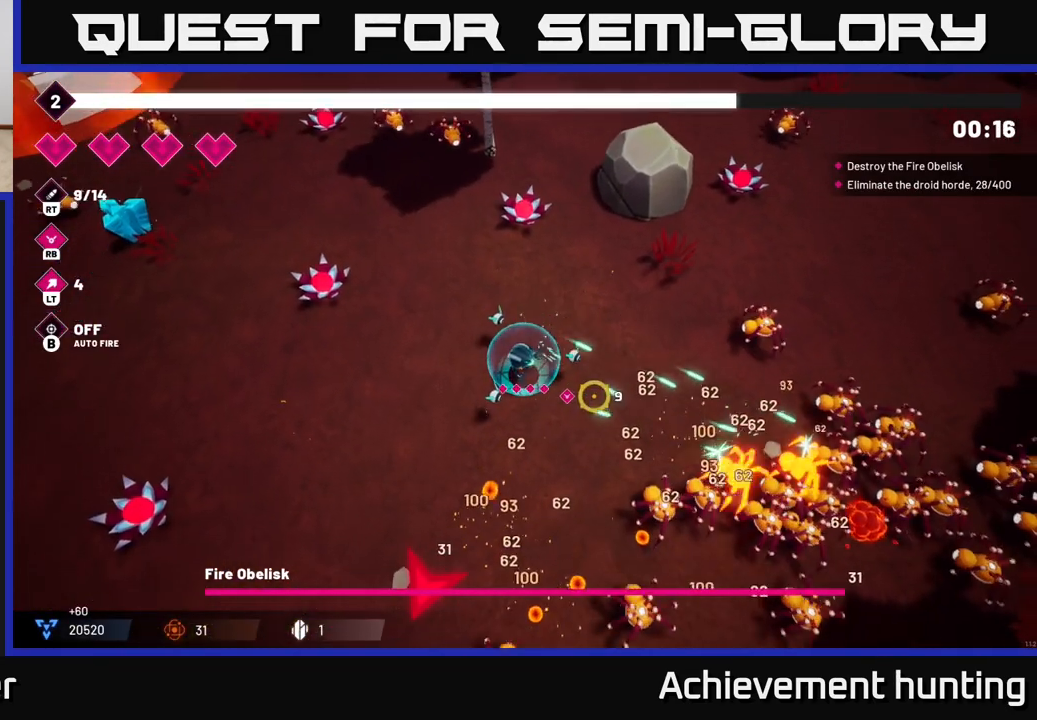
{"buttons": ["R2"], "left_stick": "up-left", "right_stick": "down-right", "events": [[50, "R2", "down"], [200, "R2", "up"], [233, "R2", "down"], [333, "left_stick", "up-left"], [383, "R2", "up"], [433, "R2", "down"]]}
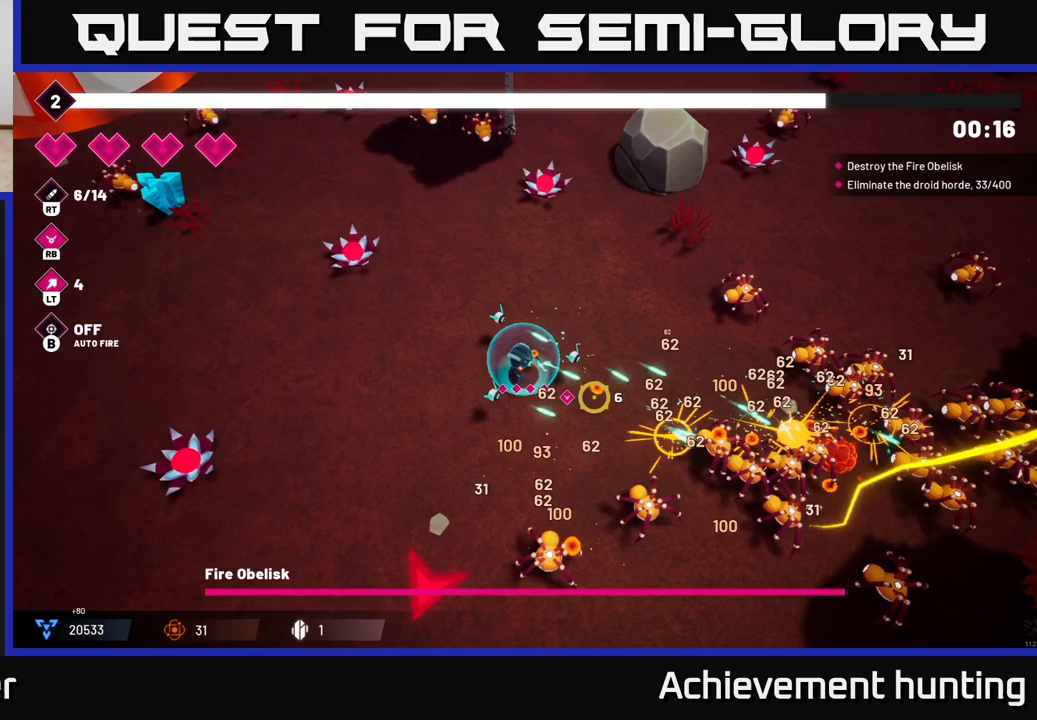
{"buttons": ["R2"], "left_stick": "down-left", "right_stick": "down-right", "events": [[17, "left_stick", "center"], [50, "R2", "up"], [150, "left_stick", "down-left"], [217, "R2", "down"], [350, "R2", "up"], [467, "R2", "down"]]}
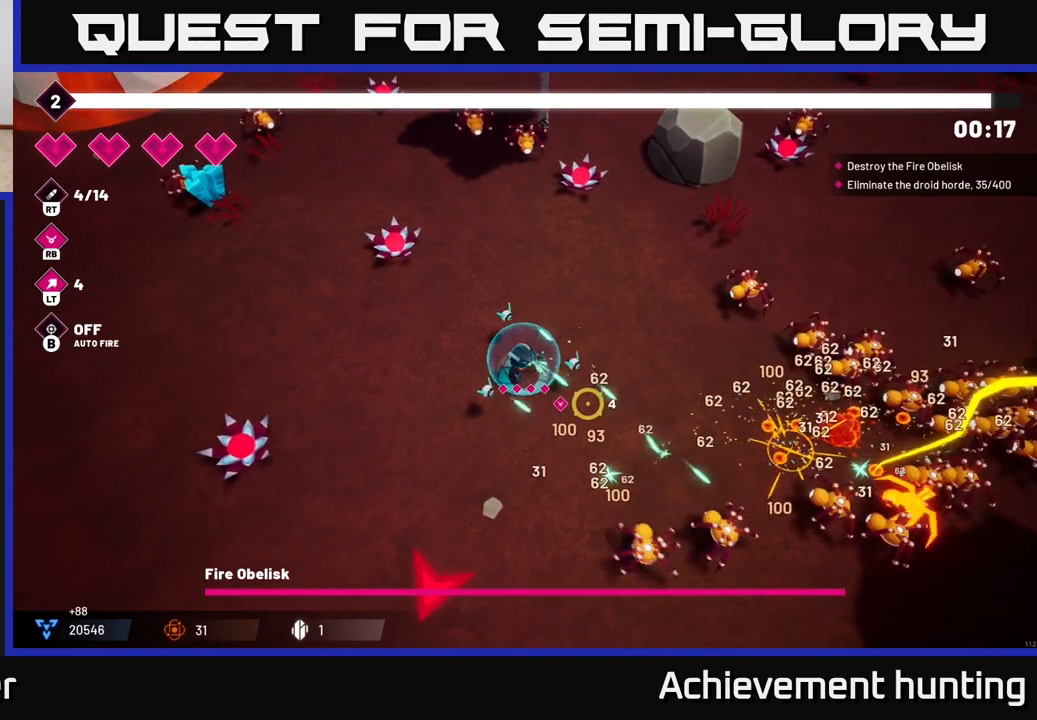
{"buttons": ["R2"], "left_stick": "down-right", "right_stick": "right", "events": [[83, "R2", "up"], [133, "right_stick", "right"], [233, "left_stick", "down"], [367, "left_stick", "down-right"], [500, "R2", "down"]]}
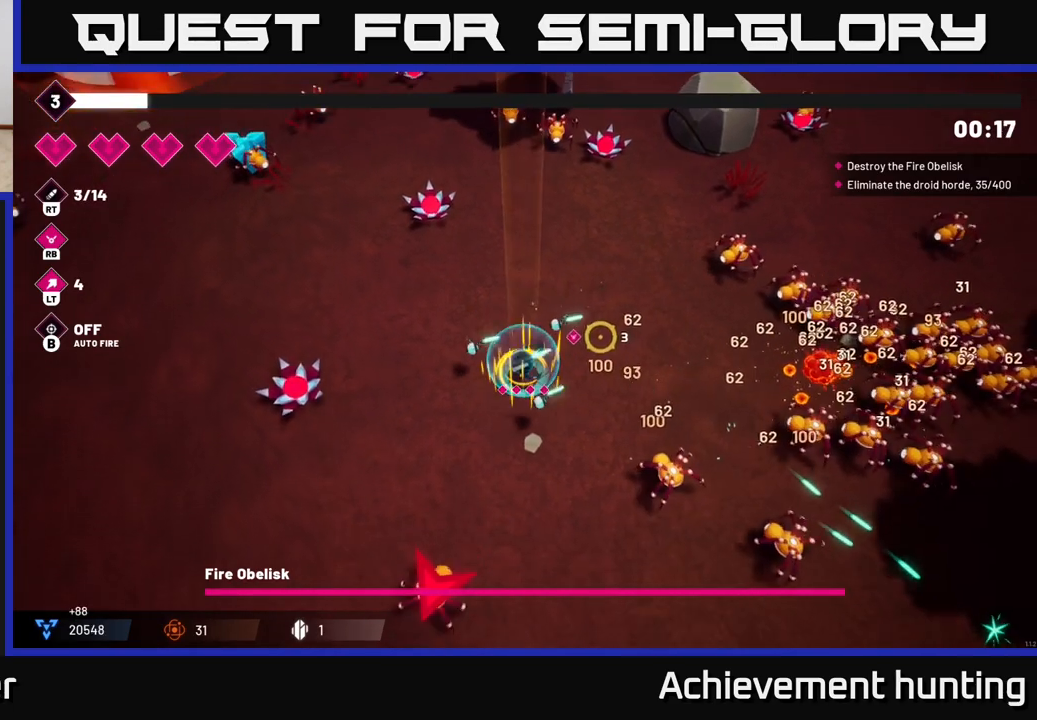
{"buttons": ["R2"], "left_stick": "up", "right_stick": "down-right", "events": [[133, "R2", "up"], [217, "R2", "down"], [267, "left_stick", "up"], [267, "right_stick", "down-right"]]}
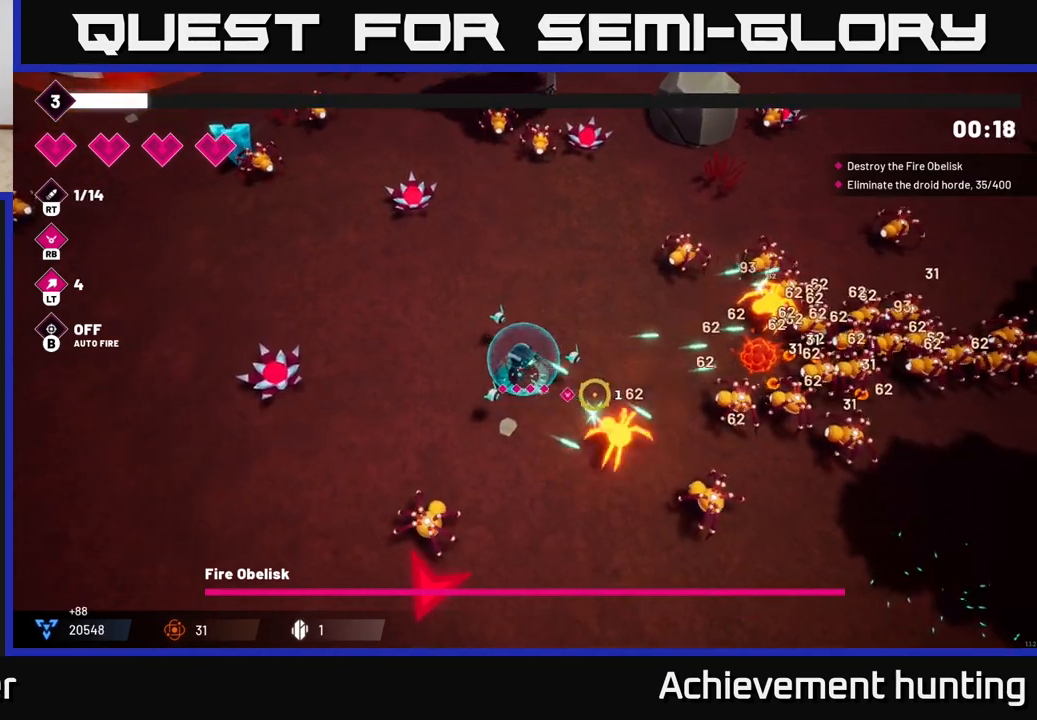
{"buttons": [], "left_stick": "center", "right_stick": "up-right", "events": [[67, "right_stick", "right"], [200, "left_stick", "right"], [383, "R2", "up"], [417, "left_stick", "center"], [417, "right_stick", "up-right"]]}
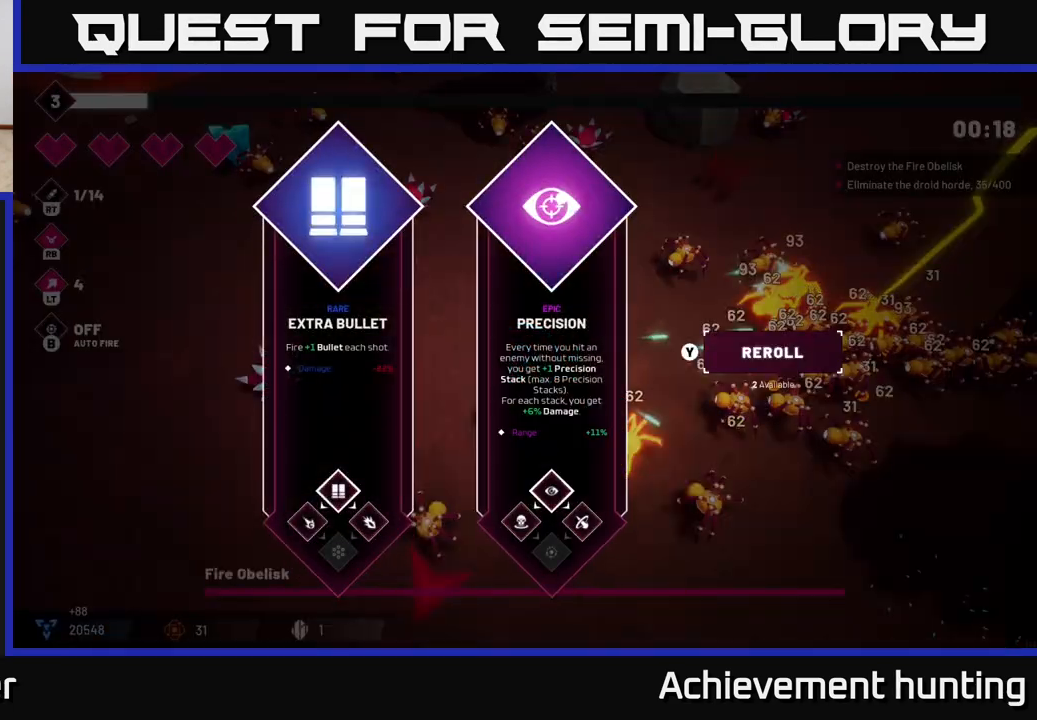
{"buttons": [], "left_stick": "center", "right_stick": "center", "events": [[17, "right_stick", "center"]]}
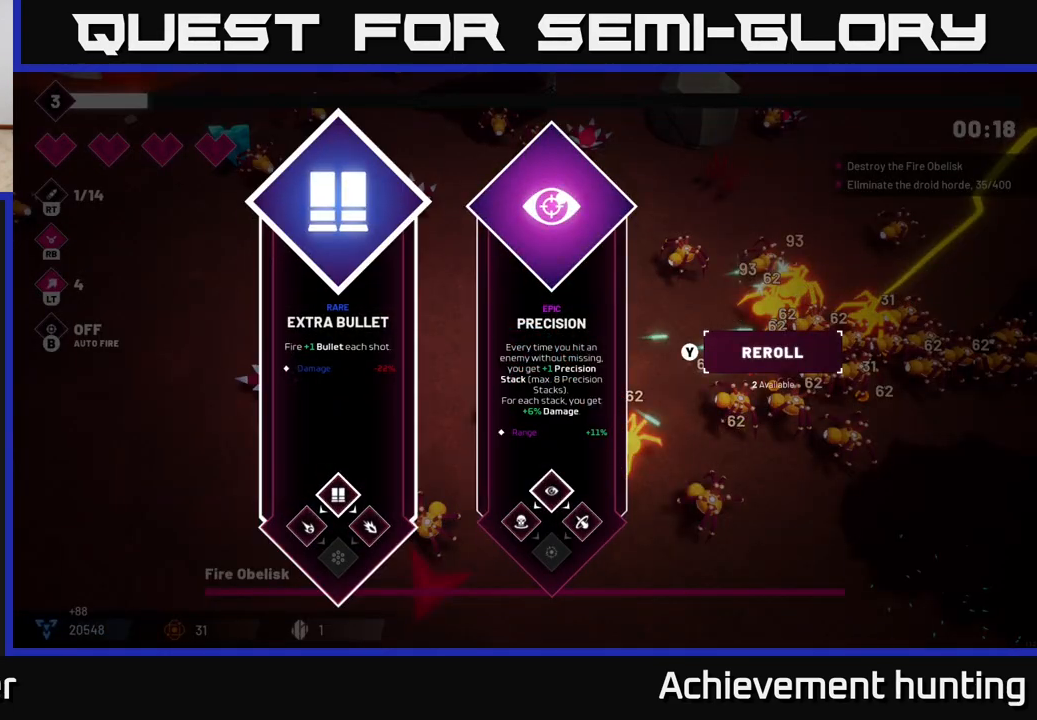
{"buttons": [], "left_stick": "left", "right_stick": "center", "events": [[183, "left_stick", "right"], [350, "left_stick", "center"], [433, "left_stick", "left"]]}
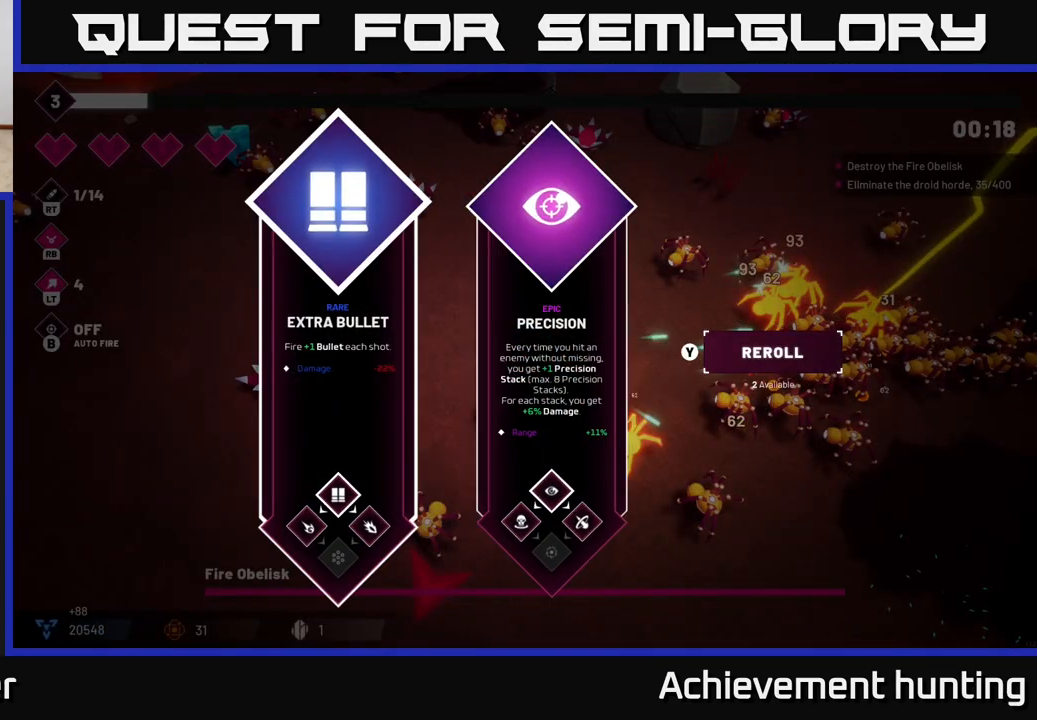
{"buttons": [], "left_stick": "left", "right_stick": "center", "events": [[150, "left_stick", "center"], [217, "left_stick", "right"], [417, "left_stick", "center"], [467, "left_stick", "left"]]}
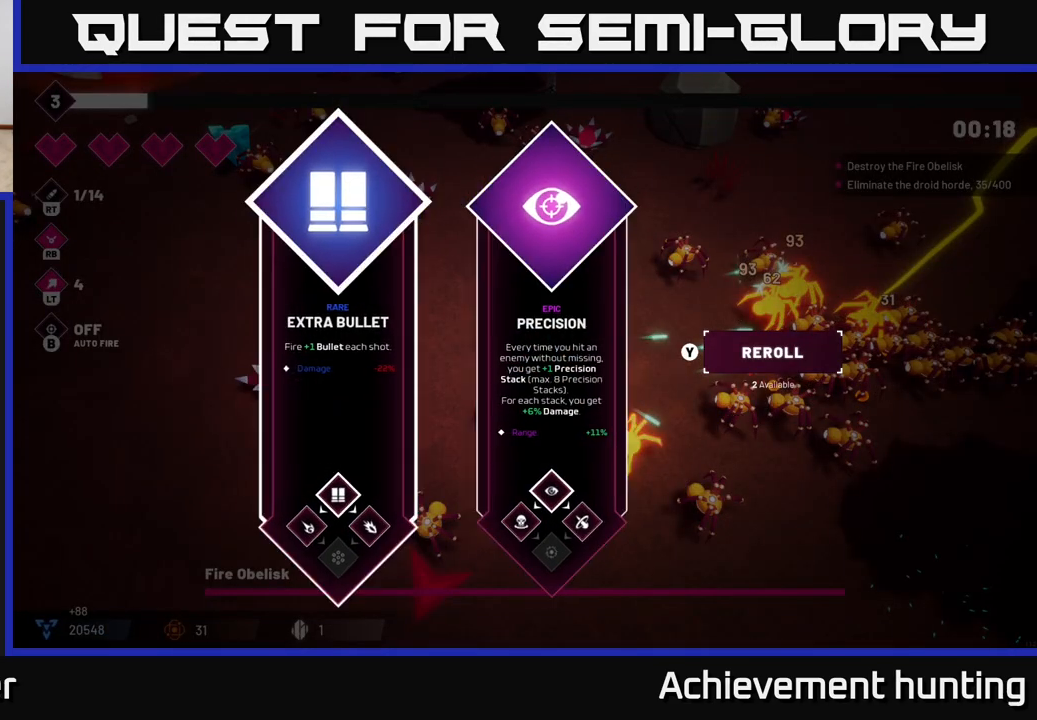
{"buttons": ["R2"], "left_stick": "up", "right_stick": "right", "events": [[133, "A", "down"], [167, "left_stick", "center"], [200, "A", "up"], [217, "left_stick", "right"], [367, "right_stick", "right"], [383, "R2", "down"], [483, "left_stick", "up"]]}
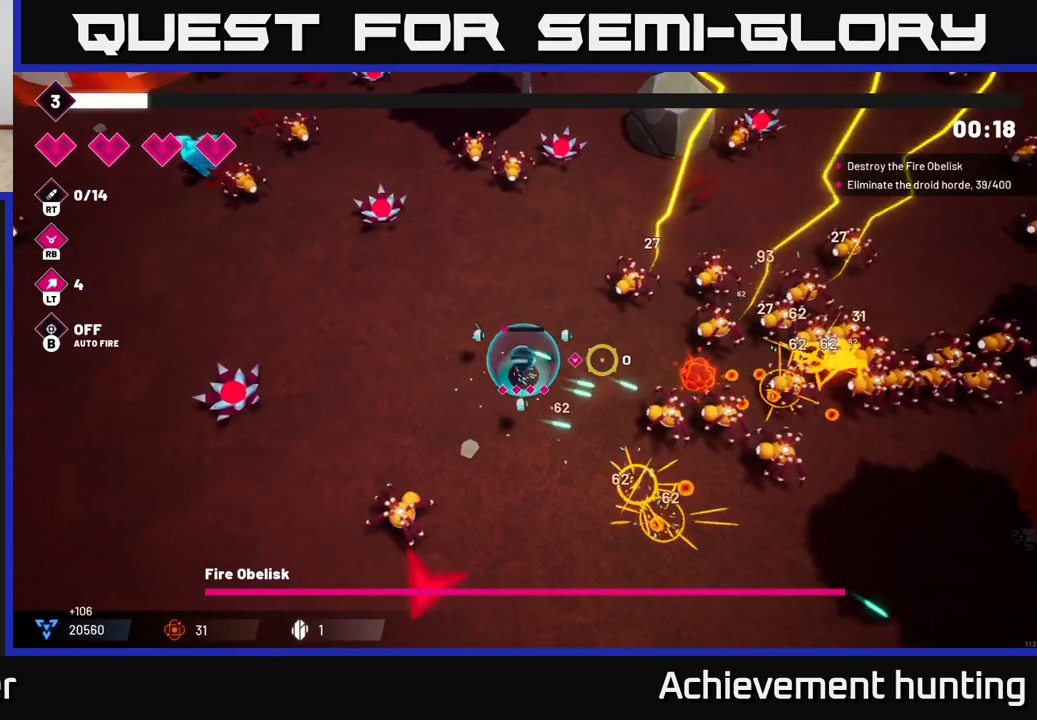
{"buttons": [], "left_stick": "down-left", "right_stick": "right", "events": [[50, "left_stick", "up-left"], [267, "left_stick", "center"], [417, "left_stick", "down-left"], [500, "R2", "up"]]}
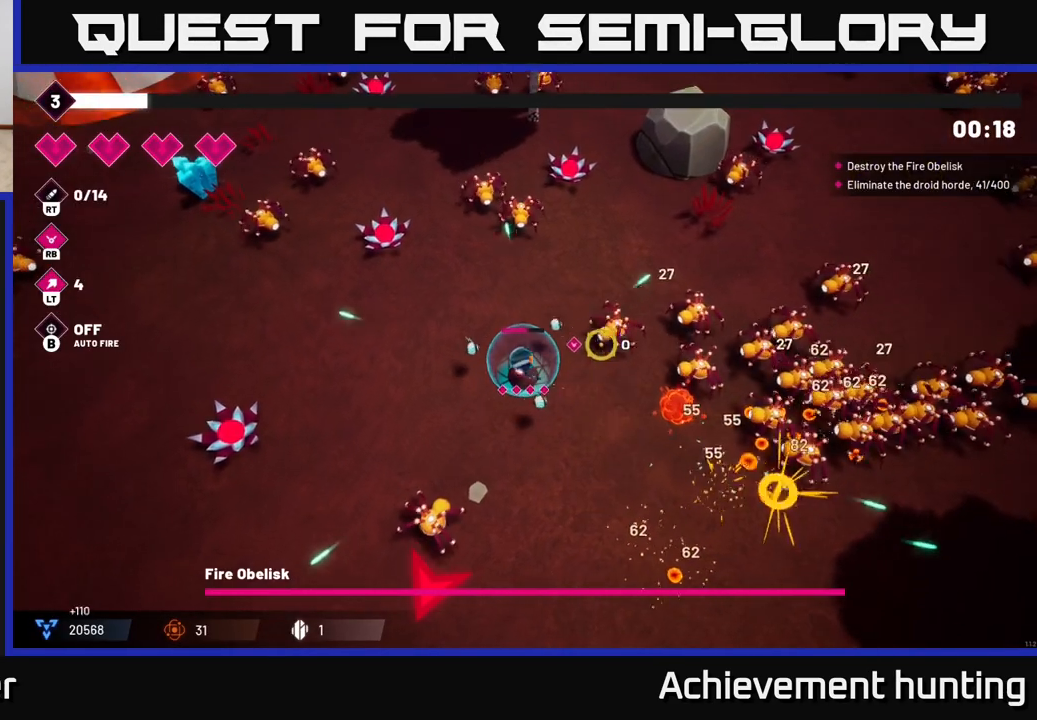
{"buttons": ["R2"], "left_stick": "up-left", "right_stick": "right", "events": [[50, "R2", "down"], [67, "left_stick", "down-right"], [183, "R2", "up"], [233, "R2", "down"], [233, "left_stick", "center"], [283, "left_stick", "left"], [417, "left_stick", "up-left"]]}
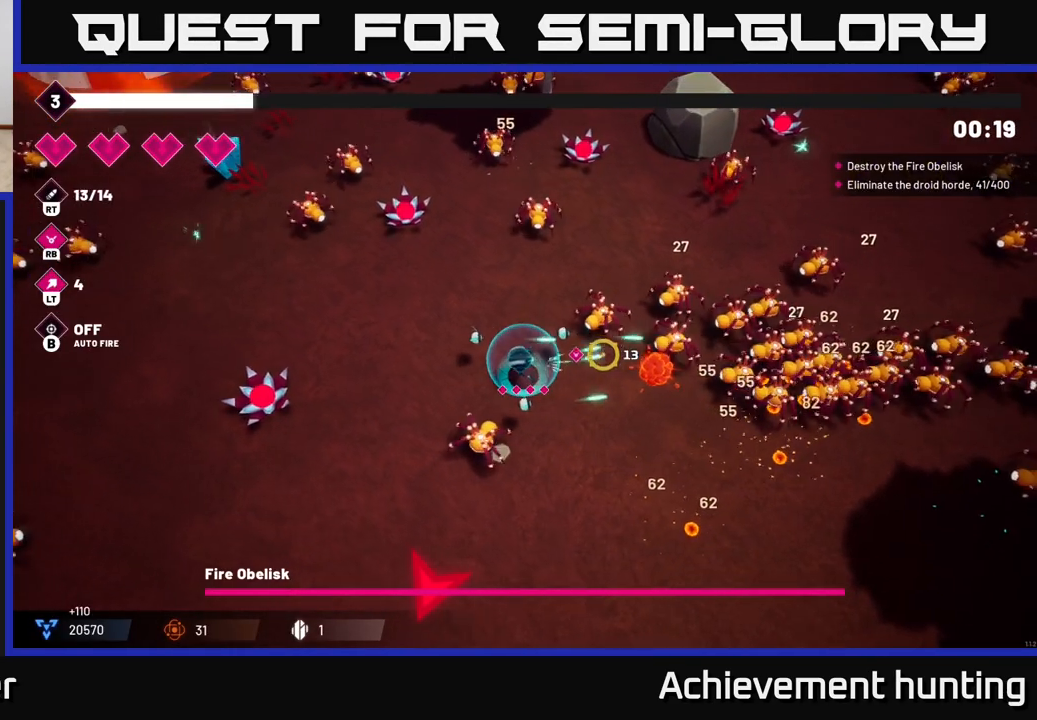
{"buttons": [], "left_stick": "left", "right_stick": "right", "events": [[267, "R2", "up"], [333, "R2", "down"], [483, "R2", "up"], [483, "left_stick", "left"]]}
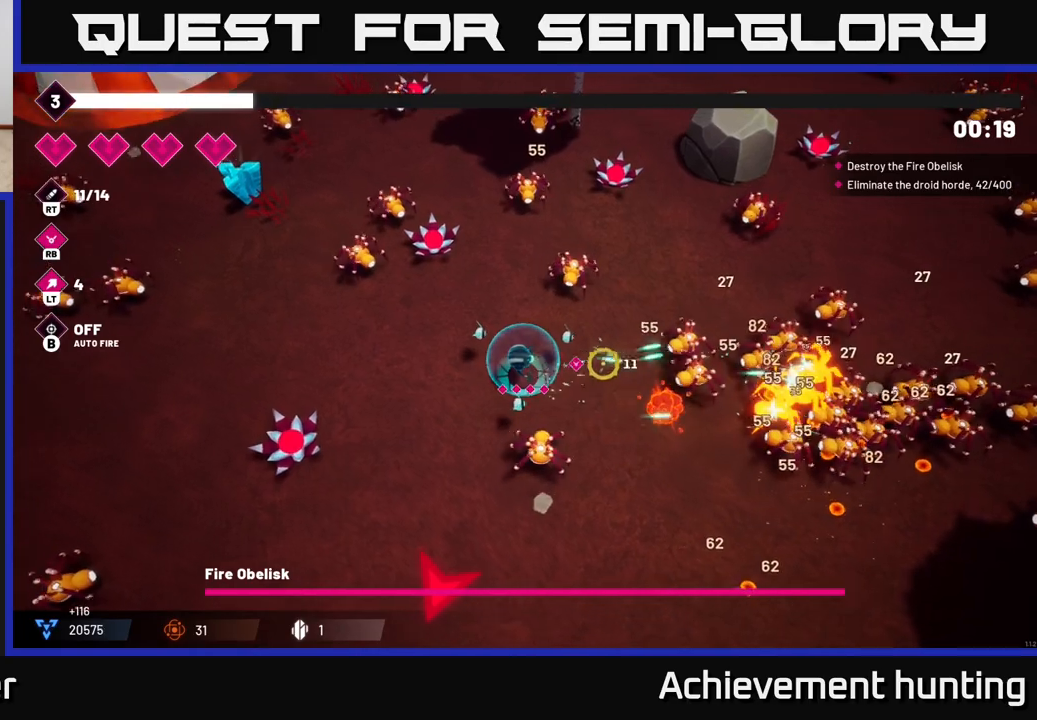
{"buttons": ["R2"], "left_stick": "down", "right_stick": "up-right", "events": [[33, "R2", "down"], [117, "right_stick", "down-right"], [167, "R2", "up"], [200, "left_stick", "down-left"], [217, "R2", "down"], [383, "R2", "up"], [400, "right_stick", "right"], [433, "R2", "down"], [433, "left_stick", "down"], [500, "right_stick", "up-right"]]}
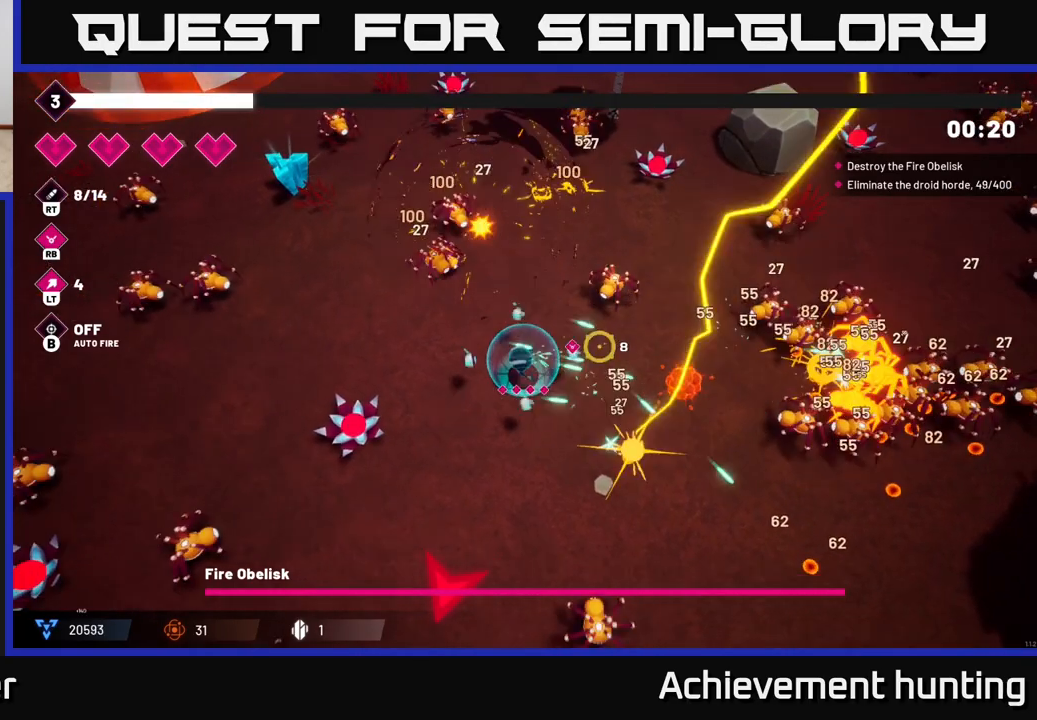
{"buttons": [], "left_stick": "right", "right_stick": "right", "events": [[100, "R2", "up"], [150, "R2", "down"], [183, "left_stick", "down-right"], [283, "R2", "up"], [317, "right_stick", "right"], [383, "left_stick", "right"]]}
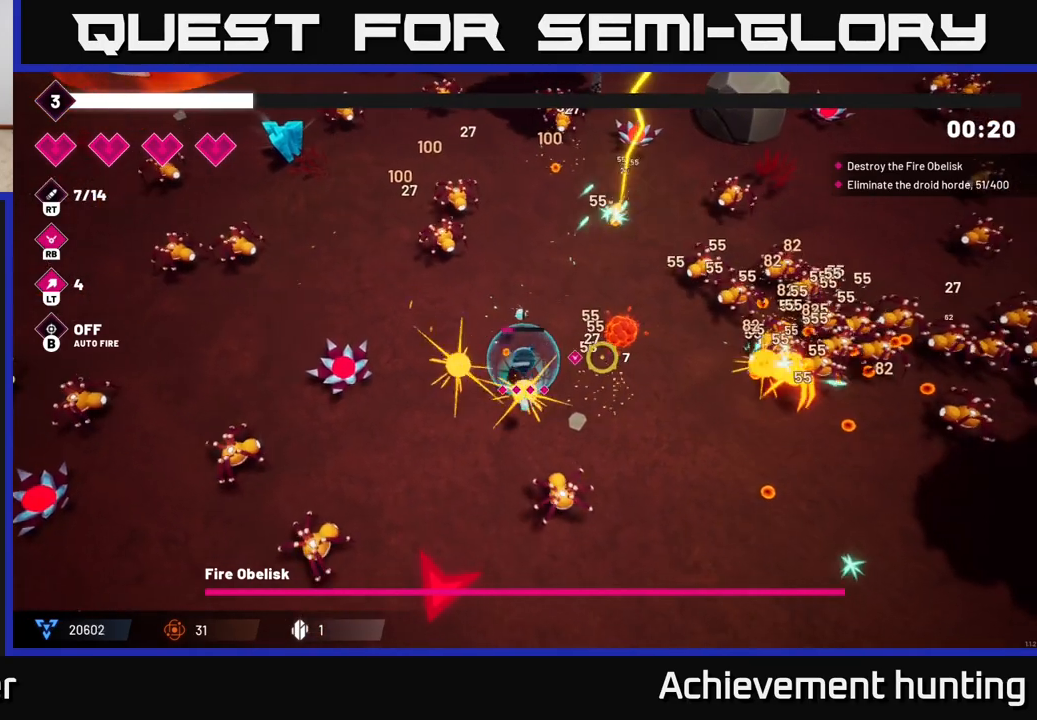
{"buttons": [], "left_stick": "right", "right_stick": "right", "events": [[50, "R2", "down"], [133, "left_stick", "down-right"], [217, "R2", "up"], [267, "R2", "down"], [400, "R2", "up"], [400, "left_stick", "right"]]}